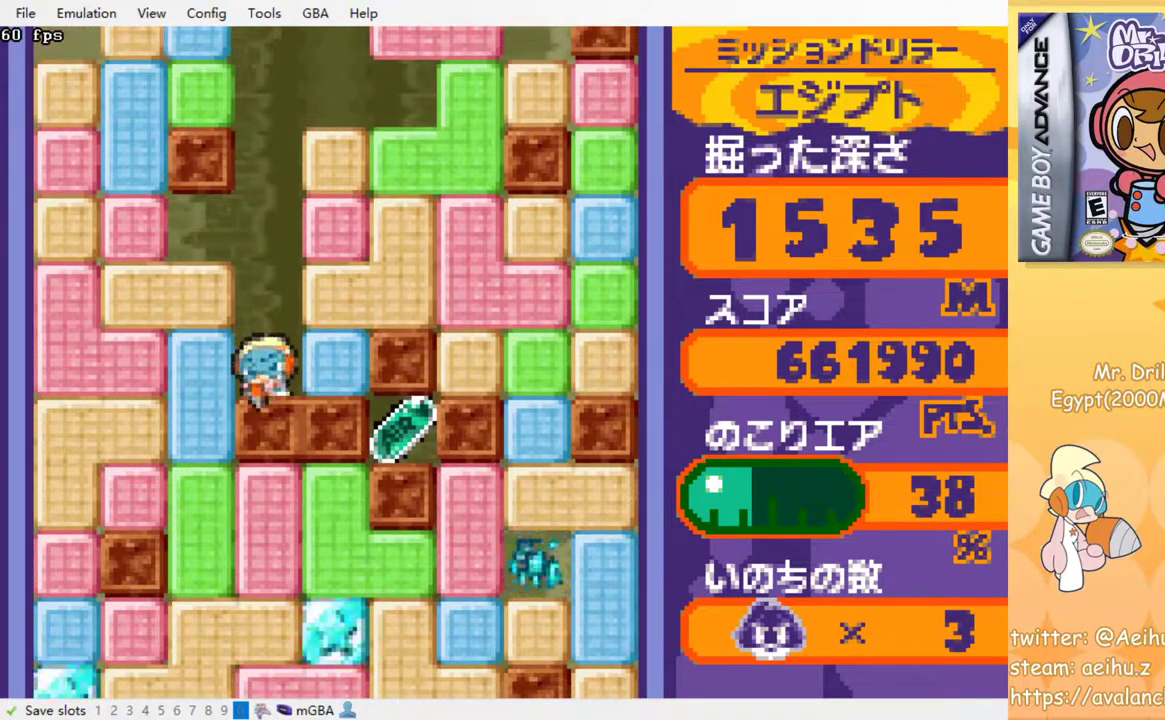
Gameplay with a controller (PlayStation layout); each line is a JSON object with the inputs held at the frame after it. "events" lists button and stick changes between this image and that frame as [ms after this image, input, new state], when the widget could be followed in between. Not read: L3 R3 left_stick right_stick.
{"buttons": [], "events": []}
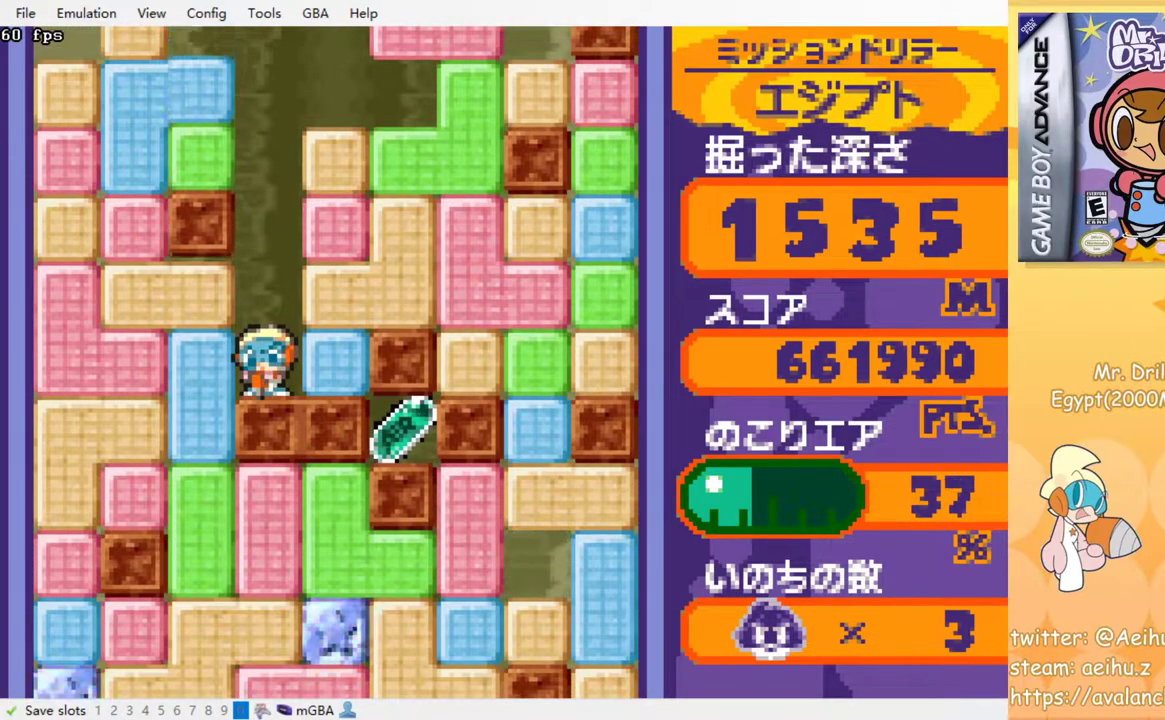
{"buttons": [], "events": [[250, "DPAD_RIGHT", "down"], [450, "DPAD_RIGHT", "up"]]}
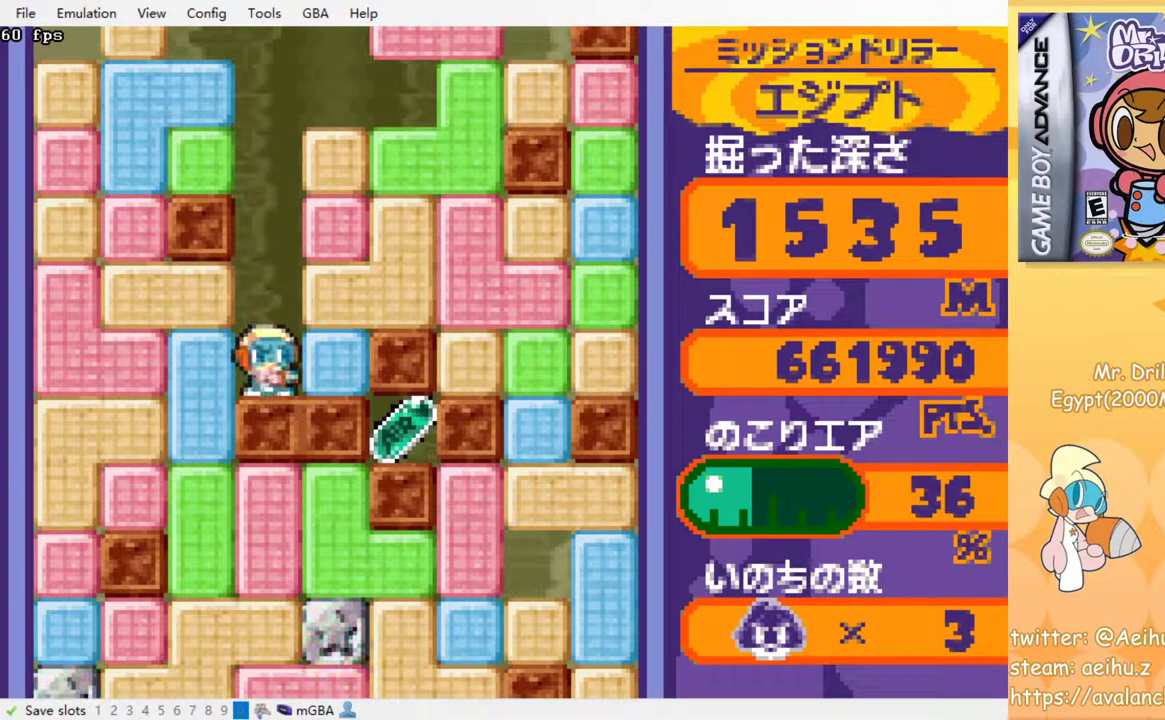
{"buttons": ["SQUARE", "DPAD_DOWN"], "events": [[17, "DPAD_LEFT", "down"], [100, "SQUARE", "down"], [217, "SQUARE", "up"], [350, "DPAD_DOWN", "down"], [367, "DPAD_LEFT", "up"], [483, "SQUARE", "down"]]}
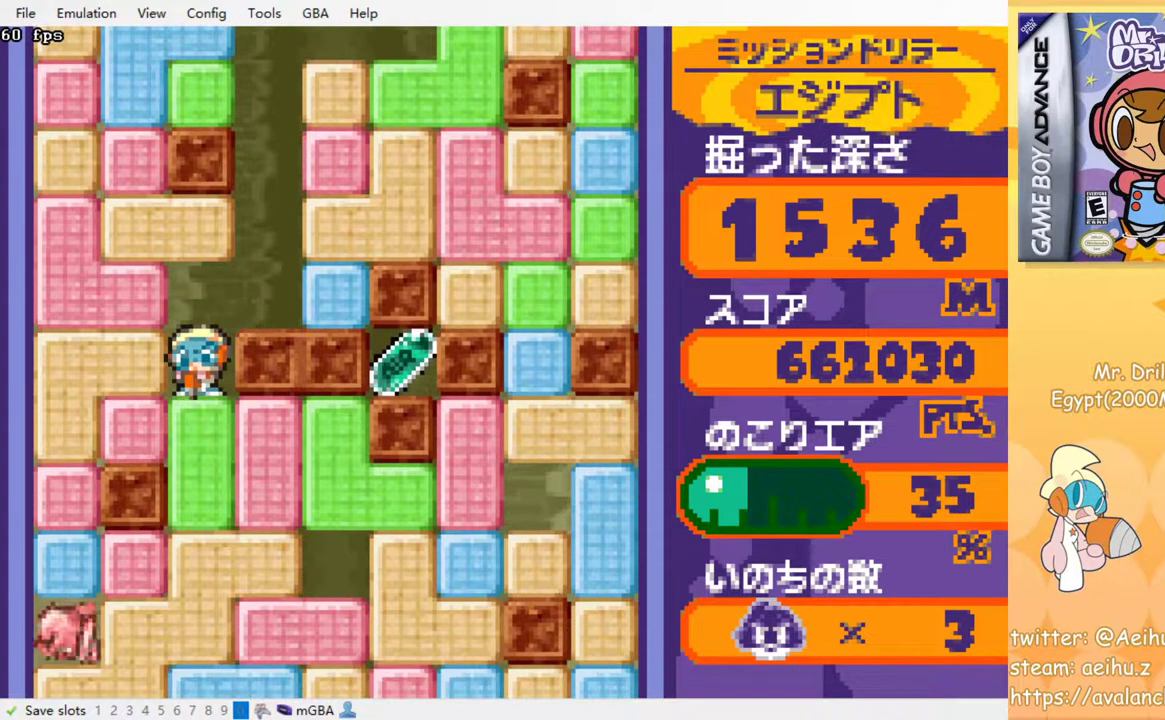
{"buttons": ["SQUARE", "DPAD_RIGHT"], "events": [[117, "DPAD_DOWN", "up"], [133, "SQUARE", "up"], [217, "DPAD_RIGHT", "down"], [433, "SQUARE", "down"]]}
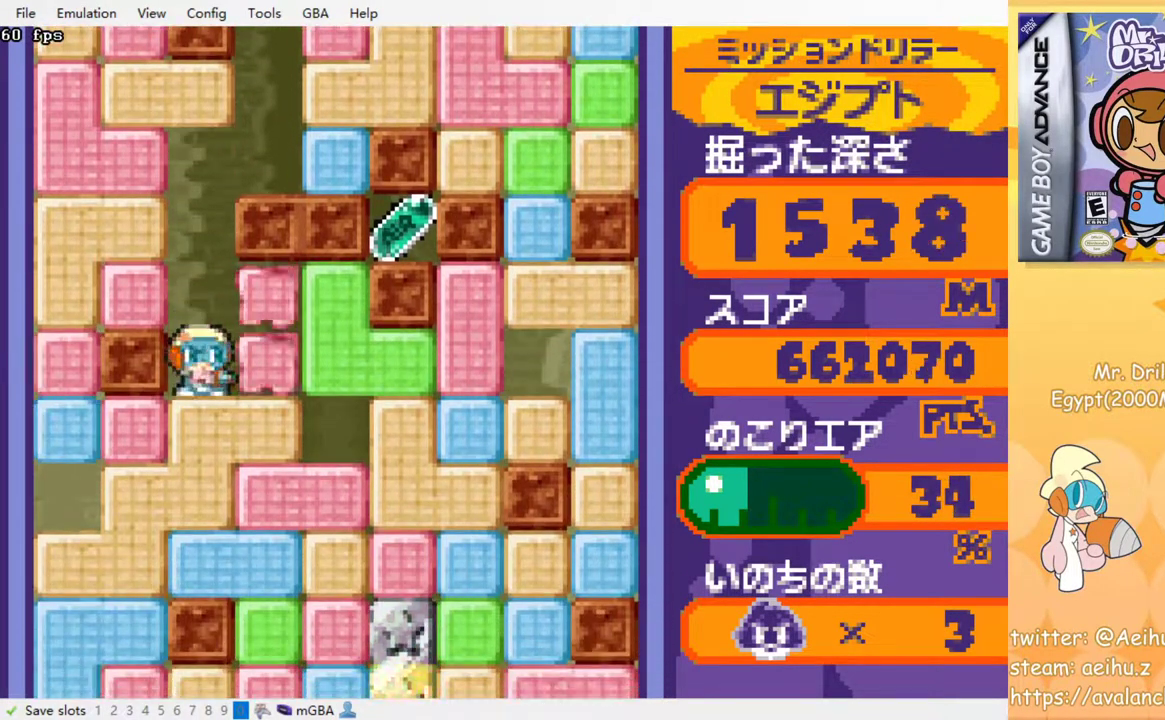
{"buttons": [], "events": [[67, "SQUARE", "up"], [283, "SQUARE", "down"], [350, "DPAD_RIGHT", "up"], [383, "SQUARE", "up"]]}
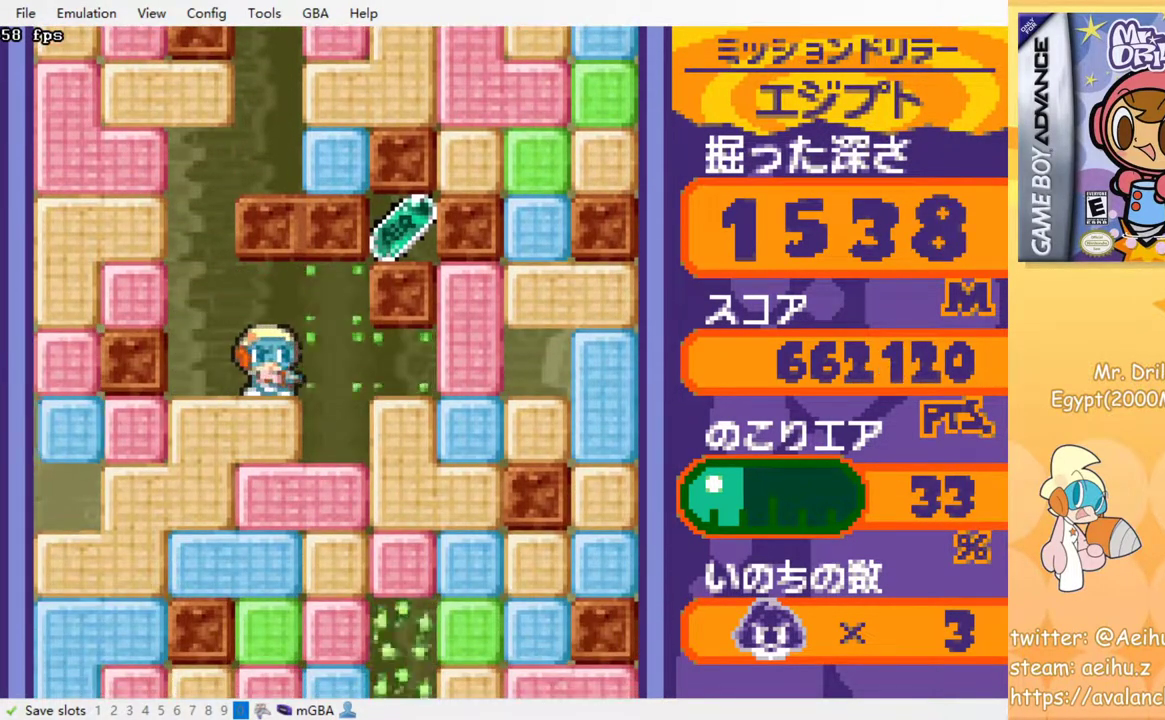
{"buttons": ["DPAD_LEFT"], "events": [[50, "DPAD_LEFT", "down"], [183, "DPAD_LEFT", "up"], [433, "DPAD_LEFT", "down"]]}
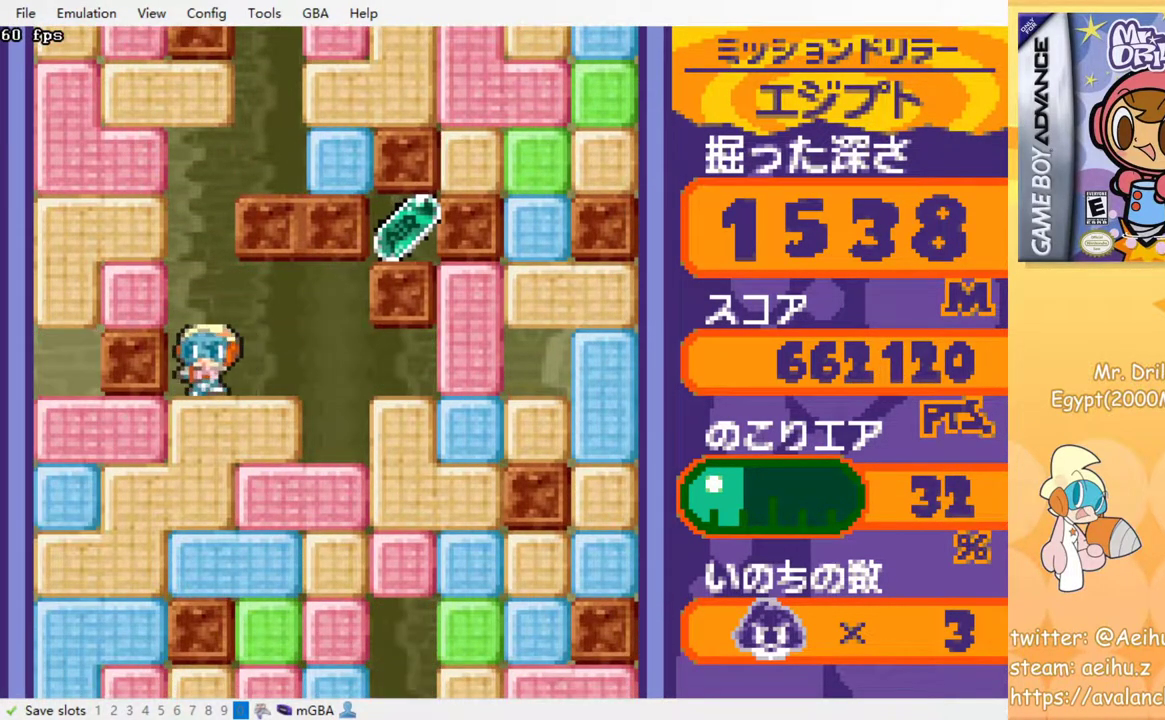
{"buttons": [], "events": [[33, "DPAD_LEFT", "up"]]}
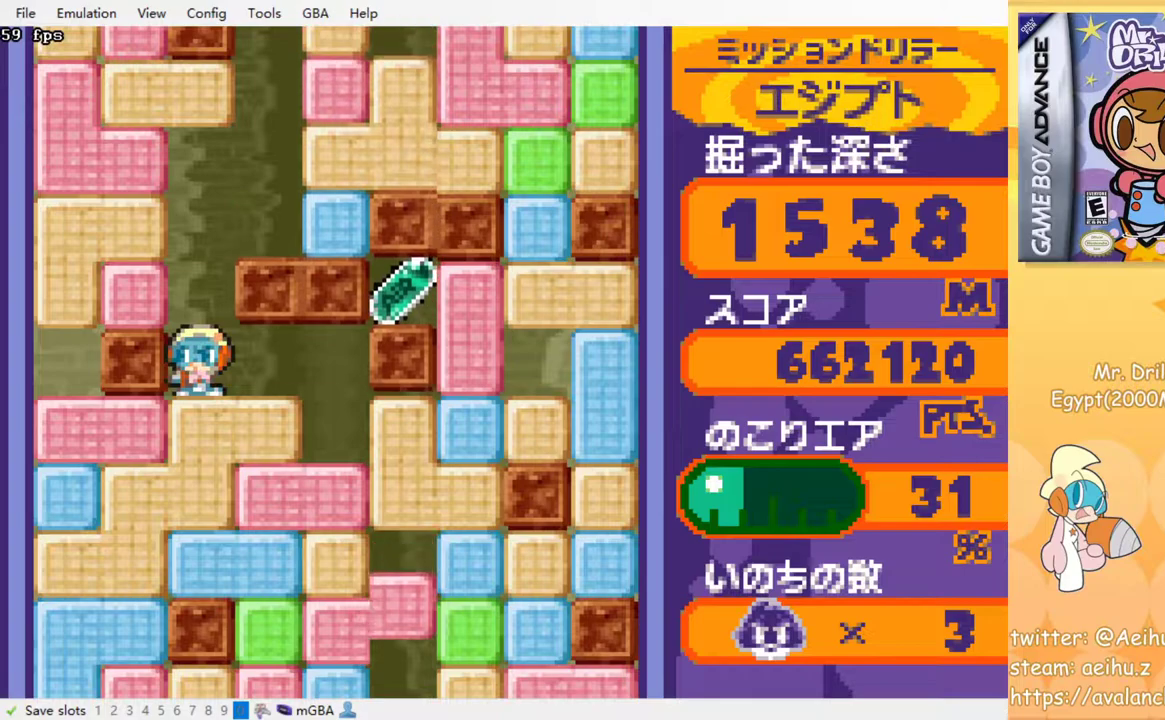
{"buttons": ["DPAD_RIGHT"], "events": [[433, "DPAD_RIGHT", "down"]]}
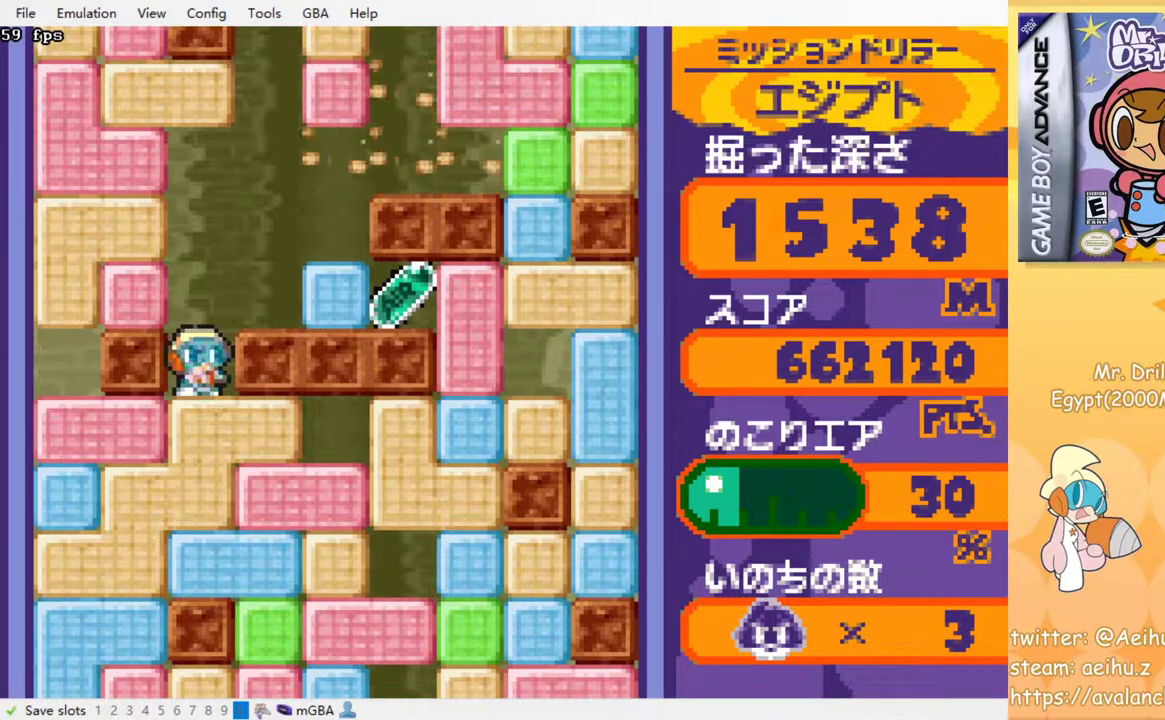
{"buttons": ["DPAD_RIGHT"], "events": []}
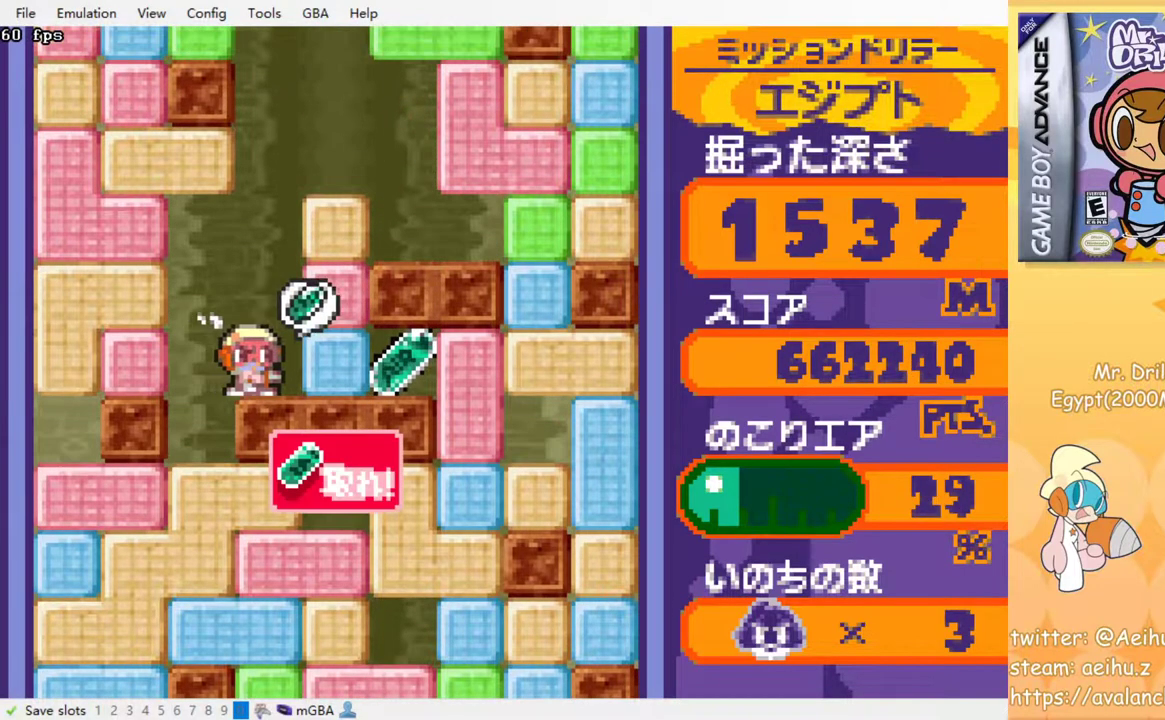
{"buttons": ["DPAD_RIGHT"], "events": [[100, "SQUARE", "down"], [250, "SQUARE", "up"]]}
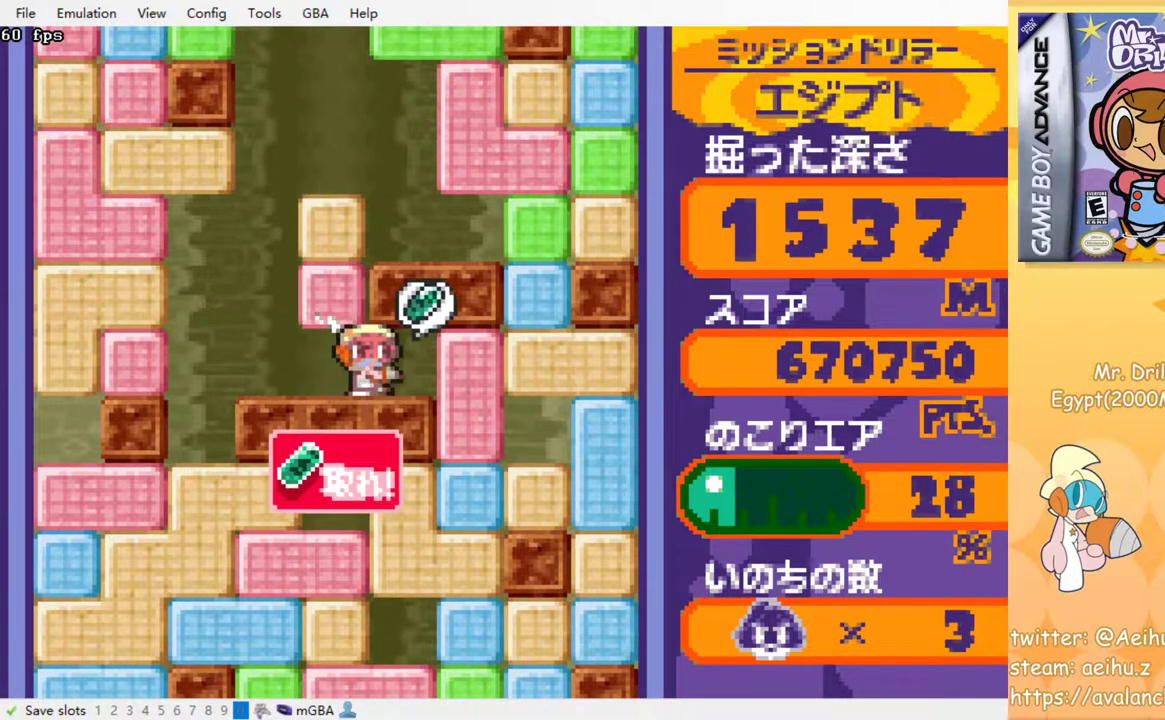
{"buttons": ["SQUARE", "DPAD_DOWN"], "events": [[100, "SQUARE", "down"], [217, "SQUARE", "up"], [383, "DPAD_DOWN", "down"], [383, "DPAD_RIGHT", "up"], [483, "SQUARE", "down"]]}
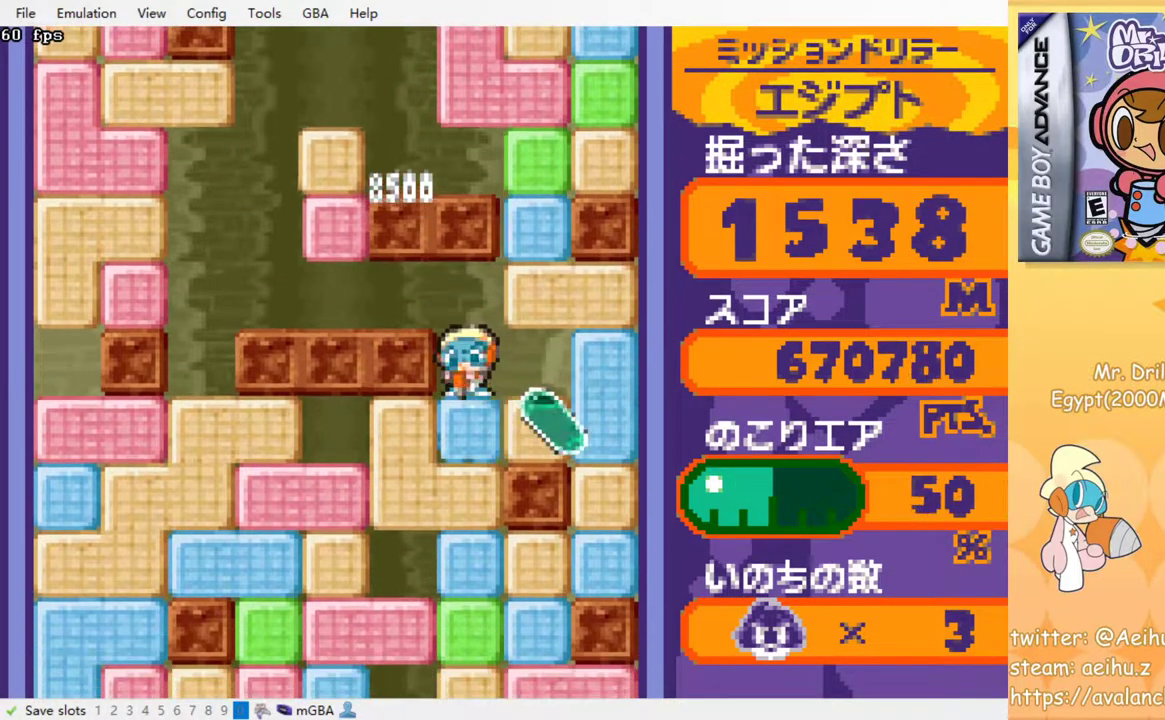
{"buttons": ["SQUARE", "DPAD_DOWN"], "events": [[83, "SQUARE", "up"], [167, "SQUARE", "down"], [250, "SQUARE", "up"], [317, "SQUARE", "down"], [400, "SQUARE", "up"], [467, "SQUARE", "down"]]}
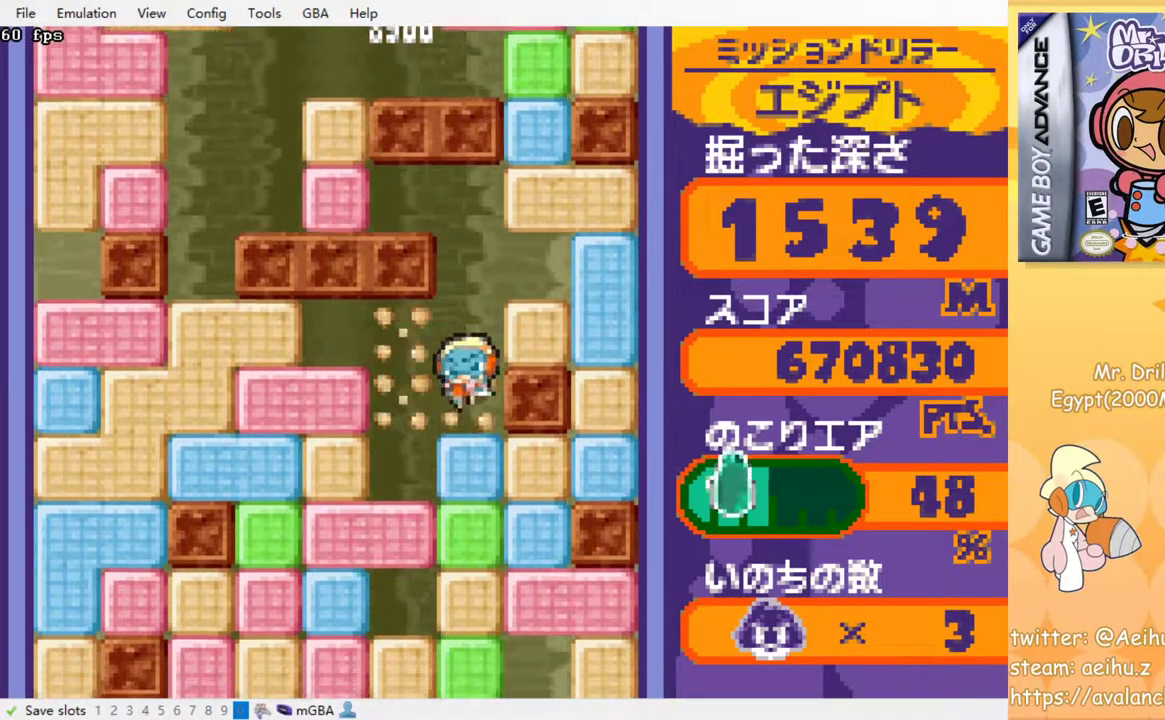
{"buttons": ["SQUARE"], "events": [[33, "DPAD_DOWN", "up"], [50, "SQUARE", "up"], [117, "SQUARE", "down"], [217, "SQUARE", "up"], [283, "SQUARE", "down"], [367, "SQUARE", "up"], [450, "SQUARE", "down"]]}
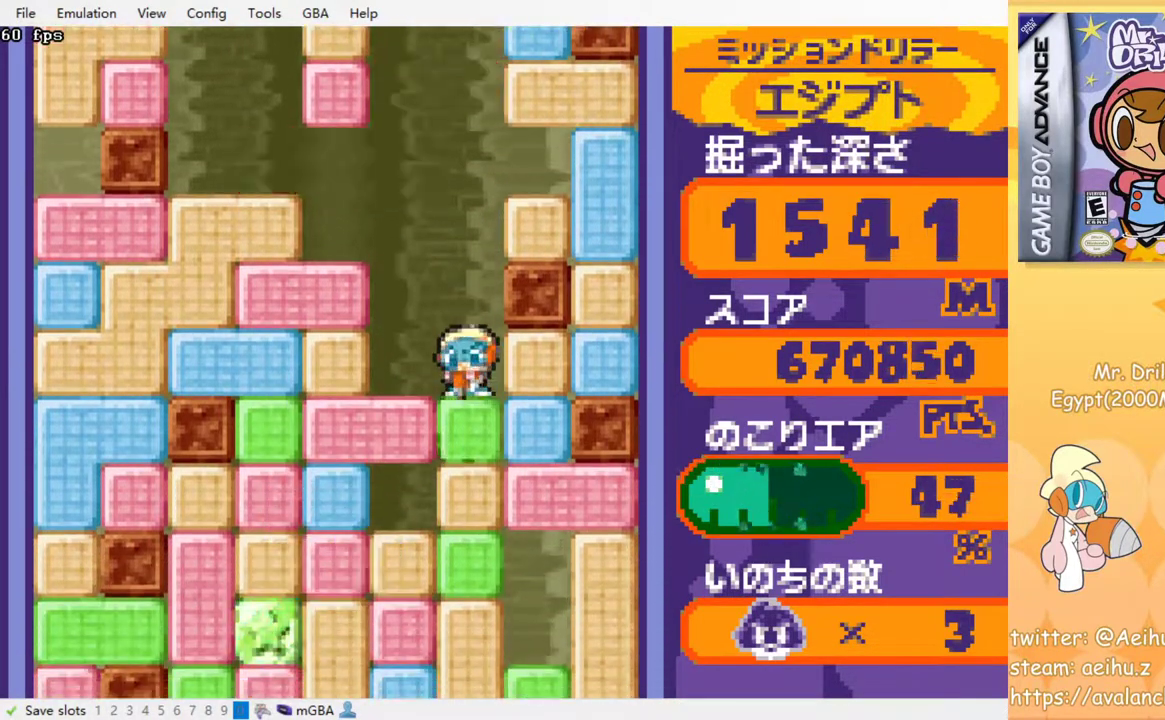
{"buttons": [], "events": [[33, "SQUARE", "up"], [100, "SQUARE", "down"], [183, "SQUARE", "up"], [267, "SQUARE", "down"], [333, "SQUARE", "up"], [417, "SQUARE", "down"], [500, "SQUARE", "up"]]}
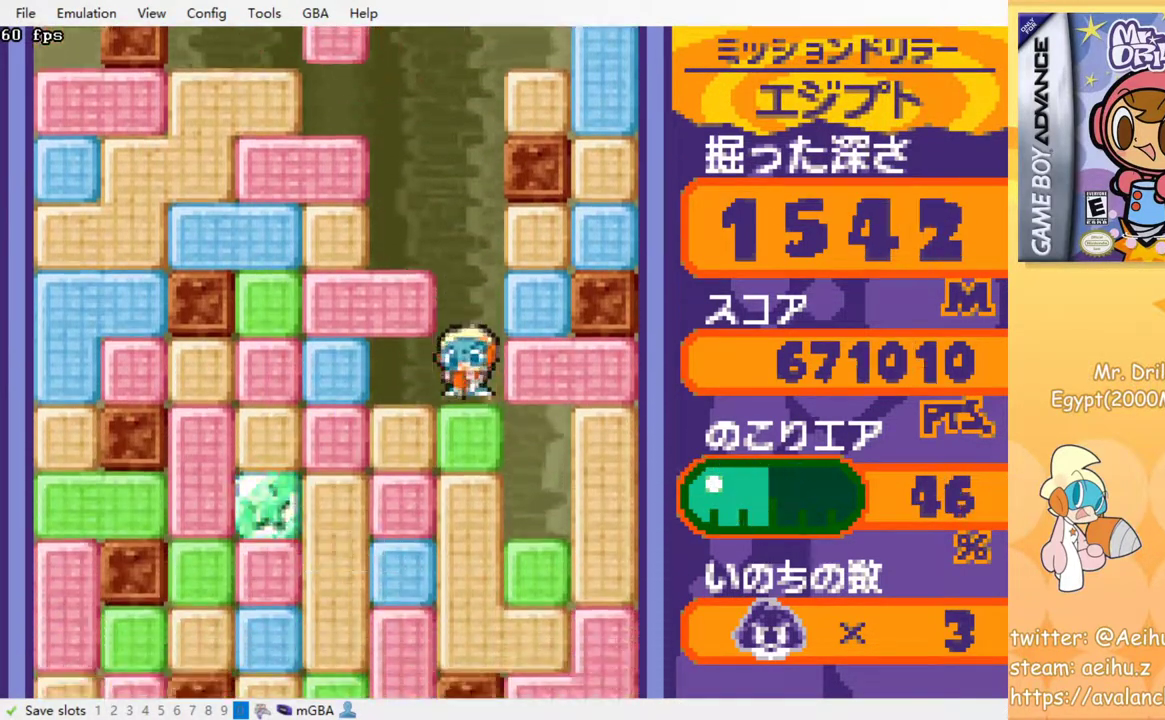
{"buttons": [], "events": [[83, "SQUARE", "down"], [167, "SQUARE", "up"], [233, "SQUARE", "down"], [317, "SQUARE", "up"], [417, "SQUARE", "down"], [467, "SQUARE", "up"]]}
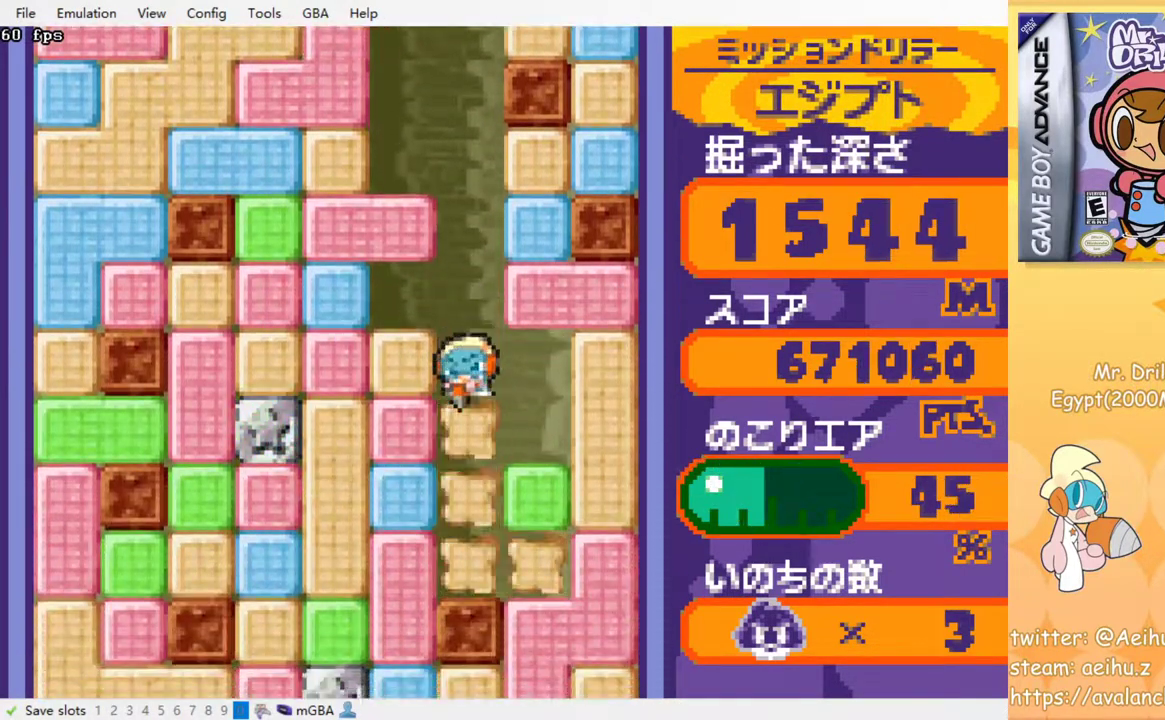
{"buttons": ["DPAD_LEFT"], "events": [[50, "SQUARE", "down"], [150, "SQUARE", "up"], [433, "DPAD_LEFT", "down"]]}
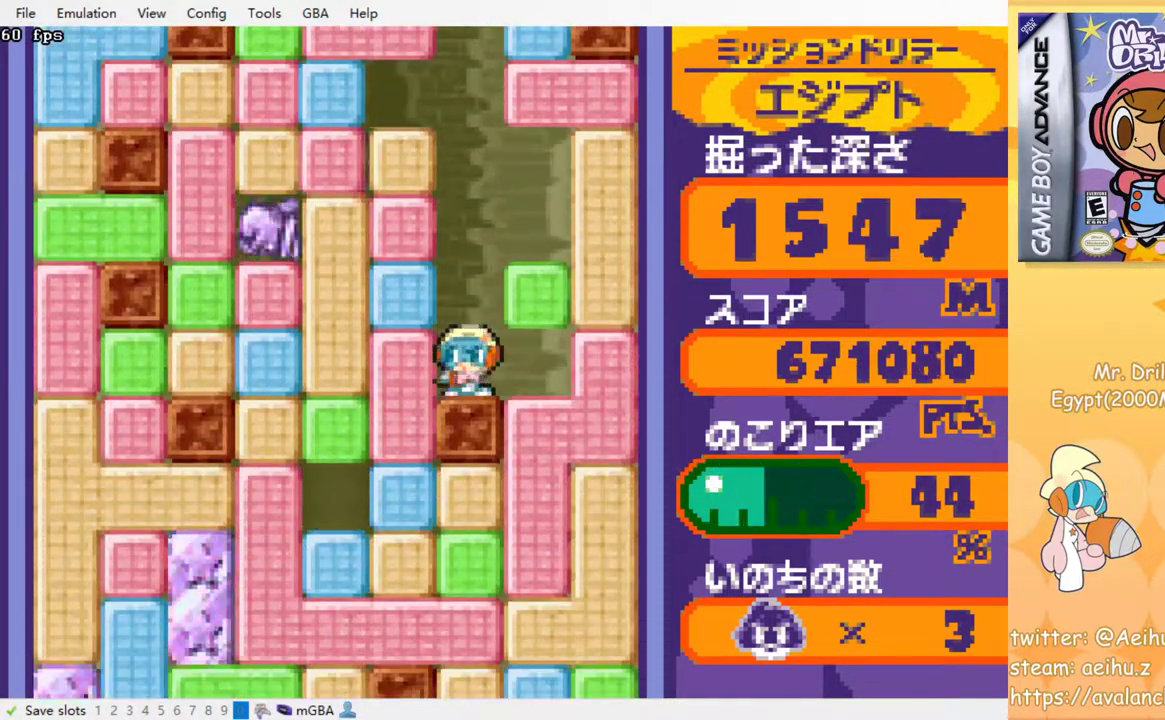
{"buttons": ["SQUARE", "DPAD_DOWN"], "events": [[17, "SQUARE", "down"], [117, "SQUARE", "up"], [283, "DPAD_DOWN", "down"], [283, "DPAD_LEFT", "up"], [400, "SQUARE", "down"]]}
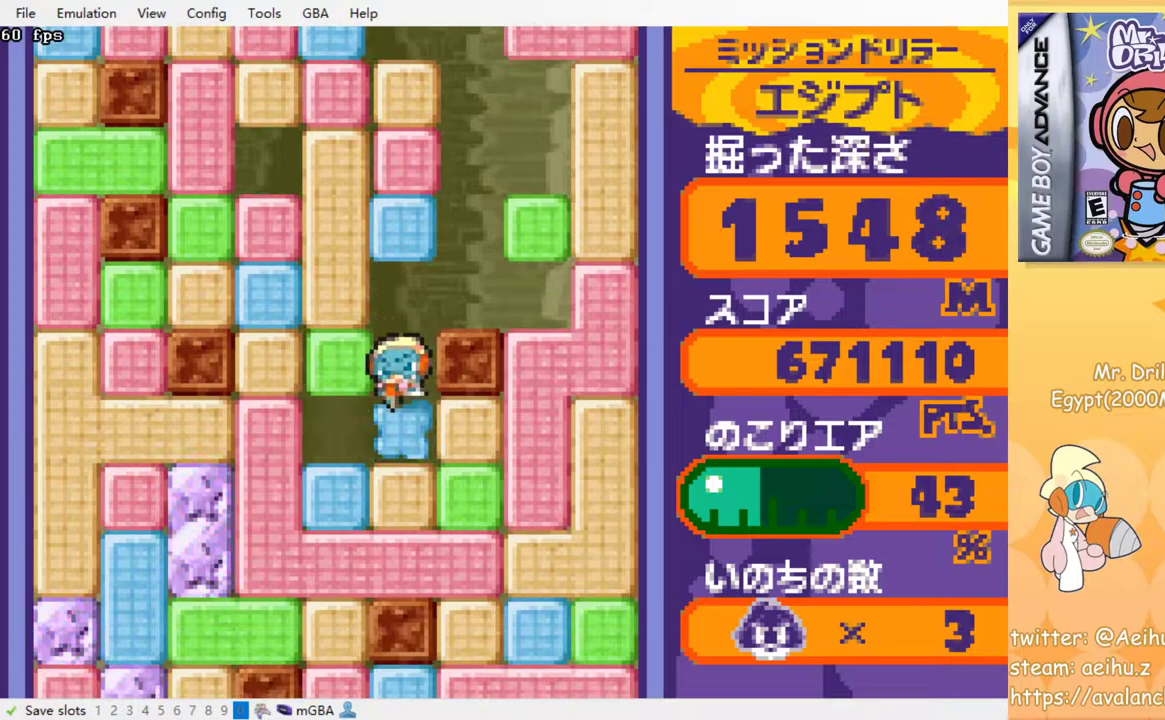
{"buttons": ["DPAD_DOWN"], "events": [[33, "SQUARE", "up"], [100, "DPAD_DOWN", "up"], [100, "DPAD_RIGHT", "down"], [217, "SQUARE", "down"], [350, "SQUARE", "up"], [483, "DPAD_DOWN", "down"], [500, "DPAD_RIGHT", "up"]]}
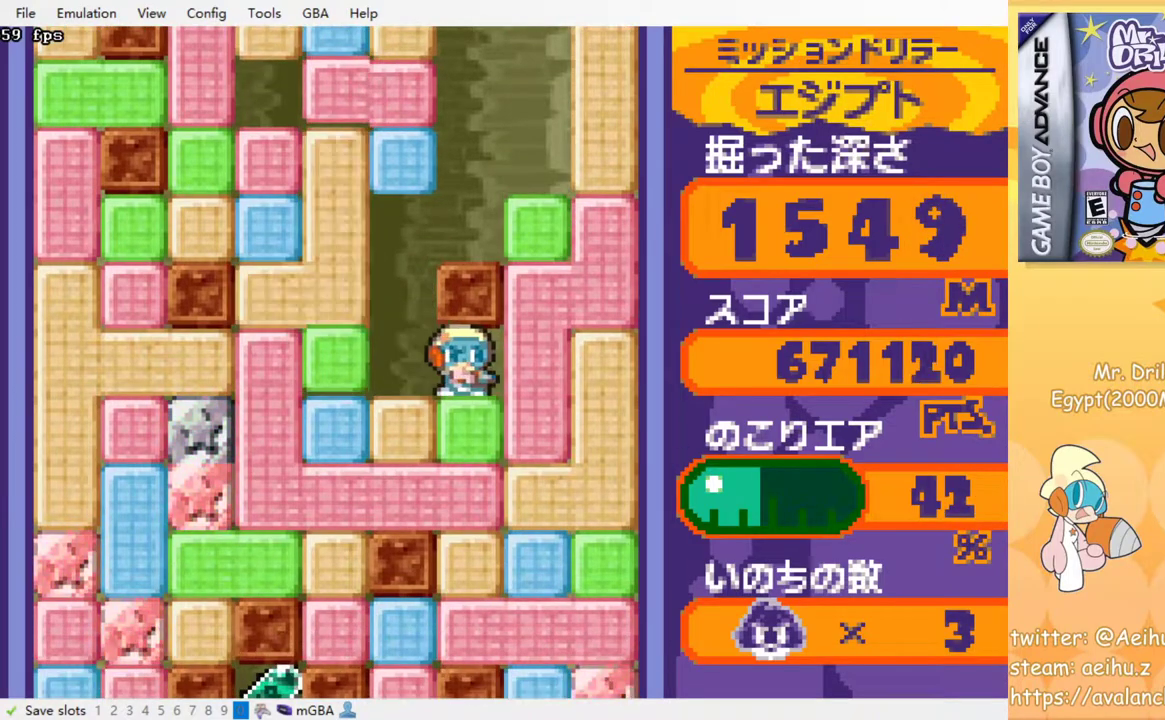
{"buttons": ["DPAD_DOWN"], "events": [[33, "SQUARE", "down"], [150, "SQUARE", "up"], [317, "SQUARE", "down"], [450, "SQUARE", "up"]]}
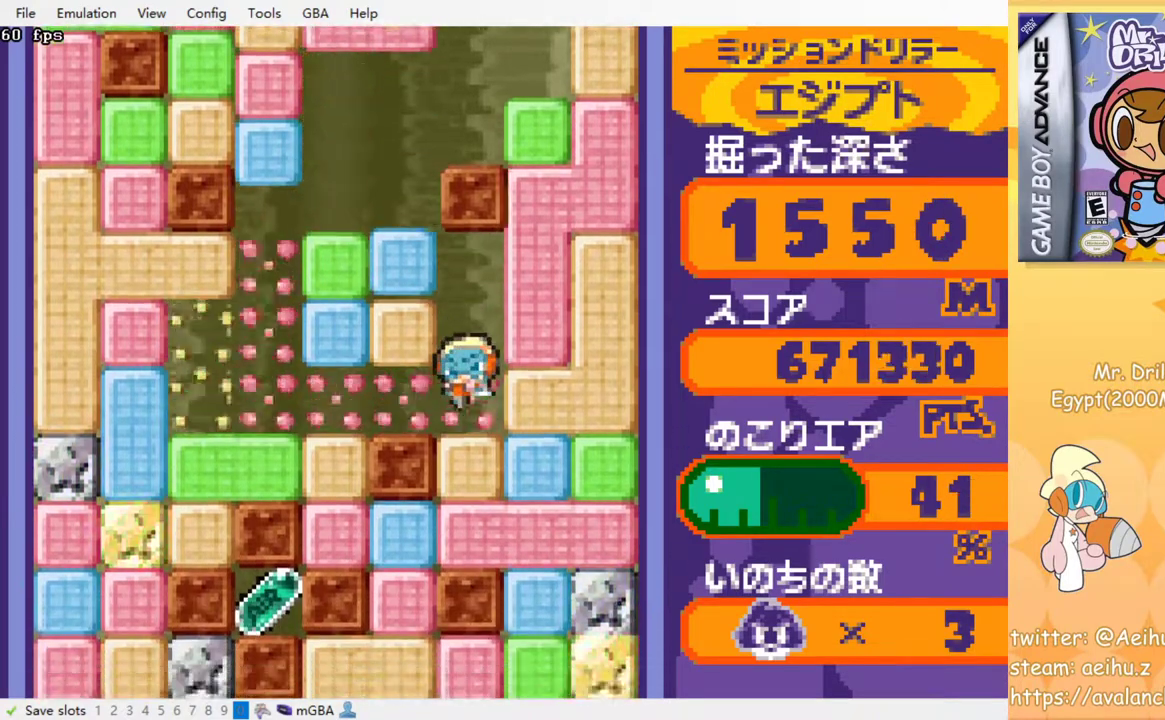
{"buttons": ["SQUARE", "DPAD_DOWN"], "events": [[83, "SQUARE", "down"], [233, "SQUARE", "up"], [417, "SQUARE", "down"]]}
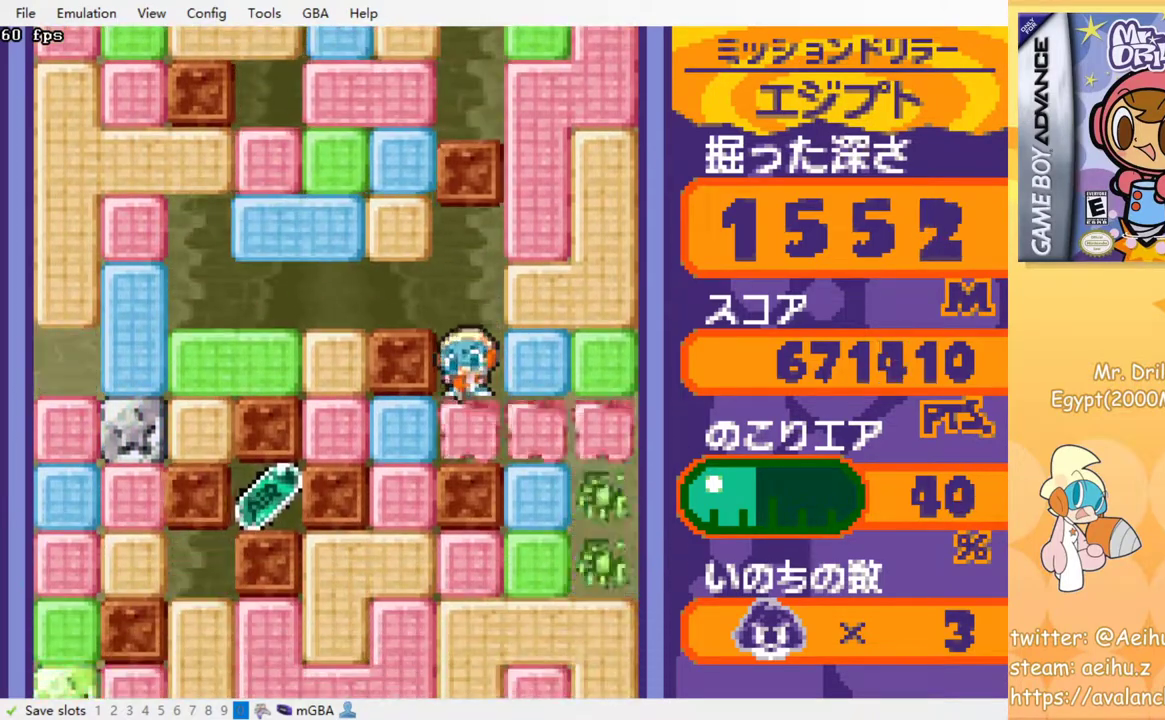
{"buttons": ["DPAD_LEFT"], "events": [[67, "SQUARE", "up"], [183, "DPAD_DOWN", "up"], [183, "DPAD_LEFT", "down"], [250, "SQUARE", "down"], [367, "SQUARE", "up"]]}
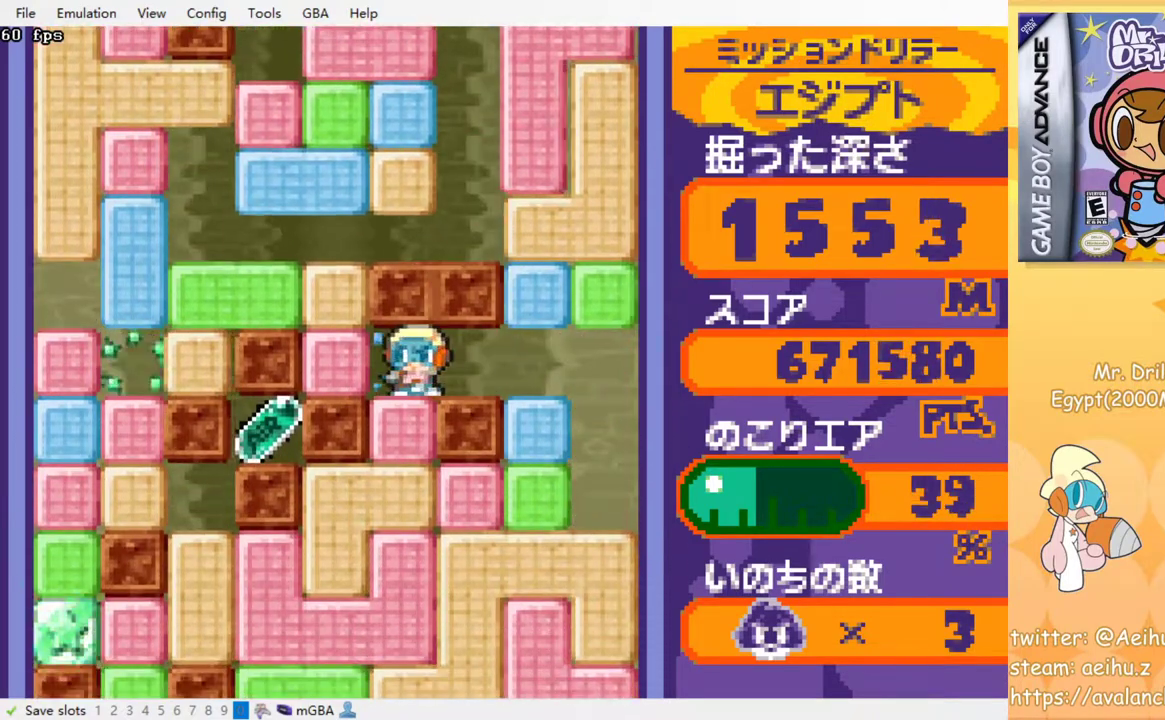
{"buttons": ["SQUARE", "DPAD_DOWN"], "events": [[17, "DPAD_DOWN", "down"], [33, "DPAD_LEFT", "up"], [83, "SQUARE", "down"], [200, "SQUARE", "up"], [383, "SQUARE", "down"]]}
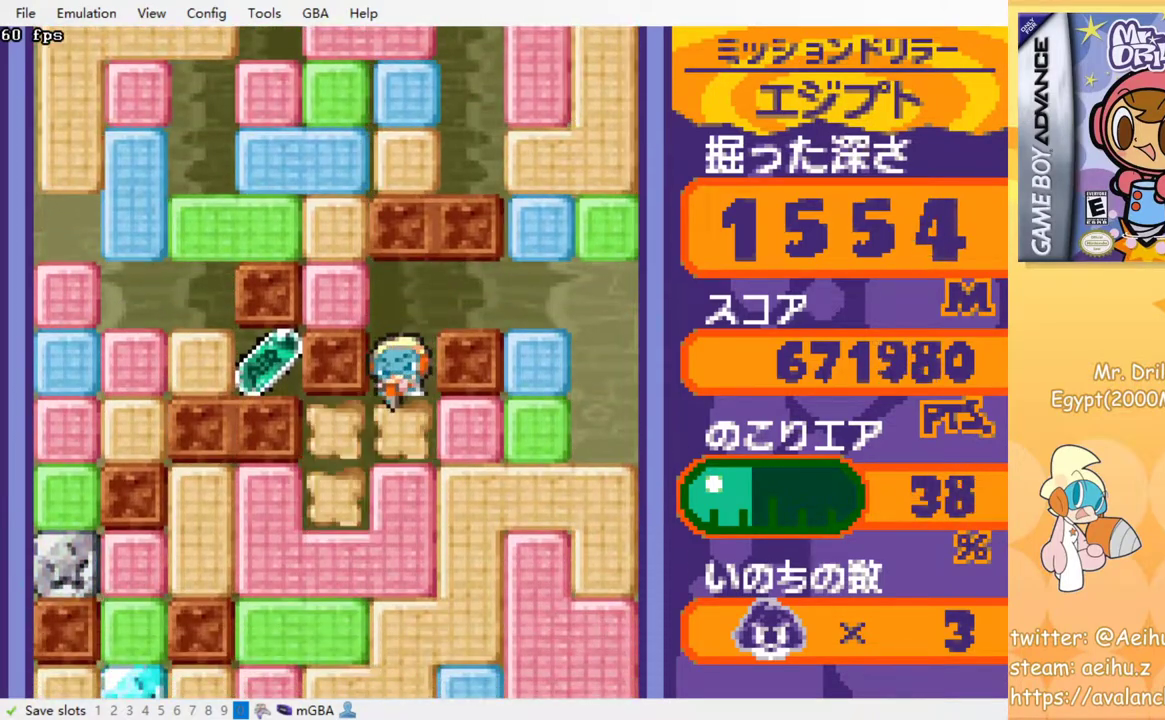
{"buttons": ["DPAD_LEFT"], "events": [[50, "SQUARE", "up"], [133, "DPAD_DOWN", "up"], [217, "DPAD_LEFT", "down"]]}
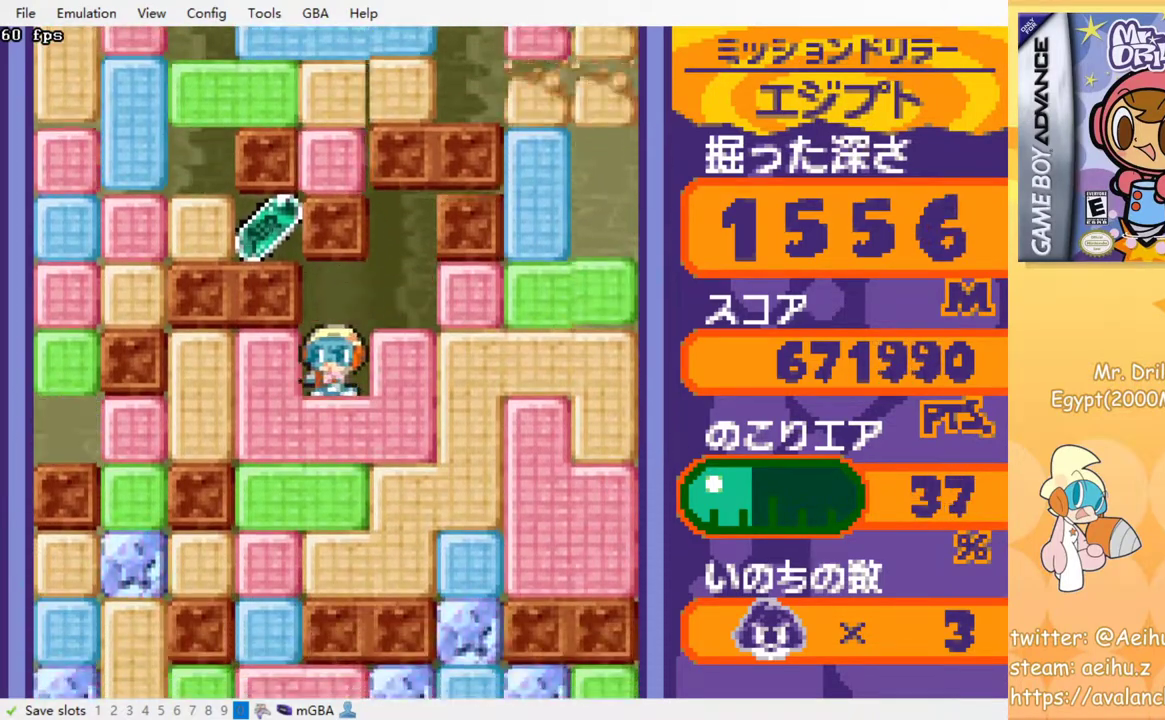
{"buttons": ["DPAD_LEFT"], "events": [[117, "SQUARE", "down"], [250, "SQUARE", "up"]]}
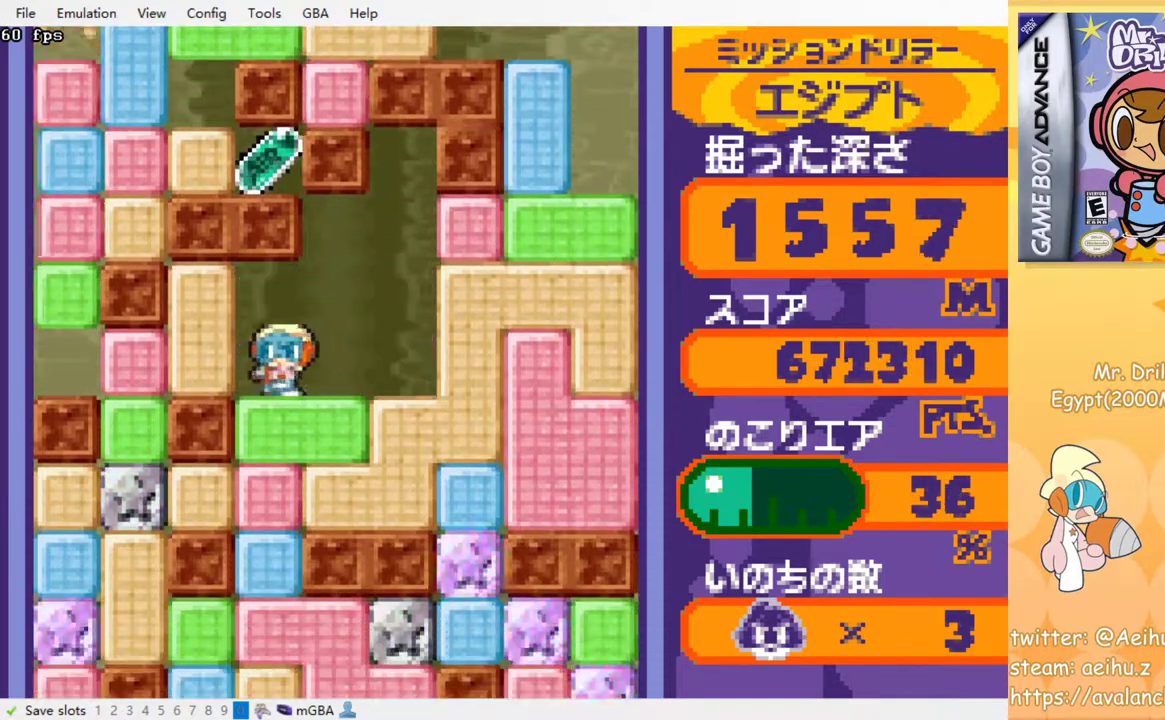
{"buttons": ["DPAD_DOWN"], "events": [[100, "SQUARE", "down"], [150, "DPAD_LEFT", "up"], [200, "DPAD_DOWN", "down"], [217, "SQUARE", "up"], [333, "SQUARE", "down"], [467, "SQUARE", "up"]]}
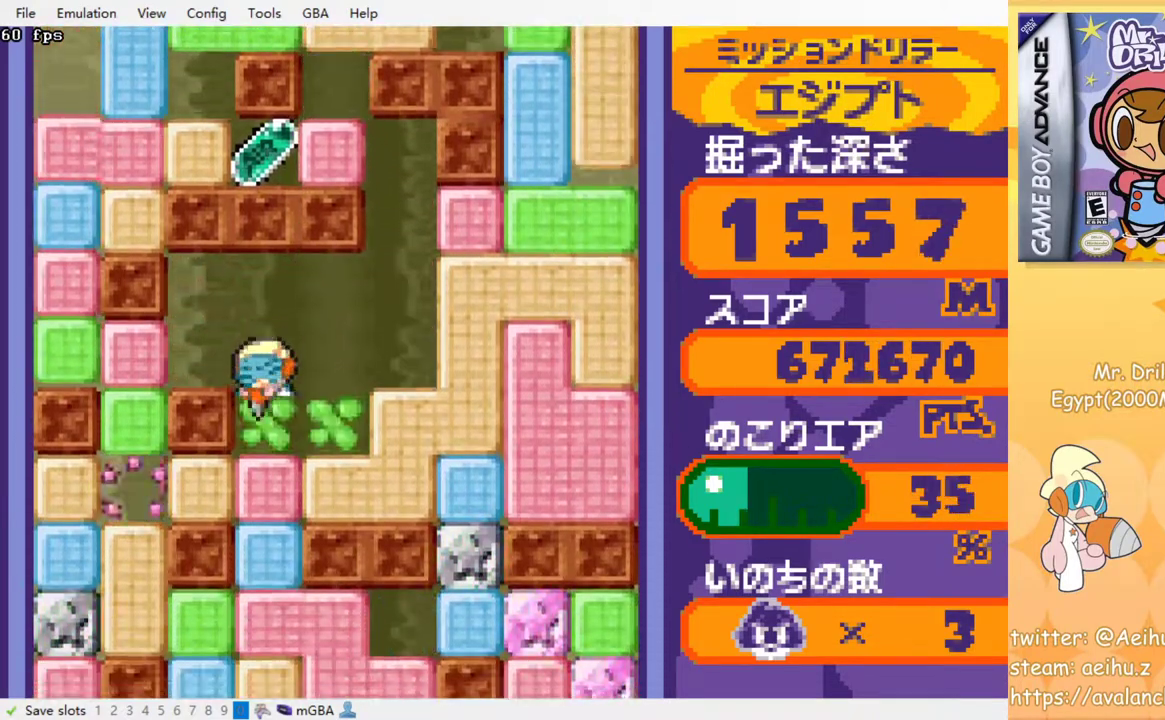
{"buttons": ["DPAD_DOWN"], "events": [[200, "SQUARE", "down"], [317, "SQUARE", "up"]]}
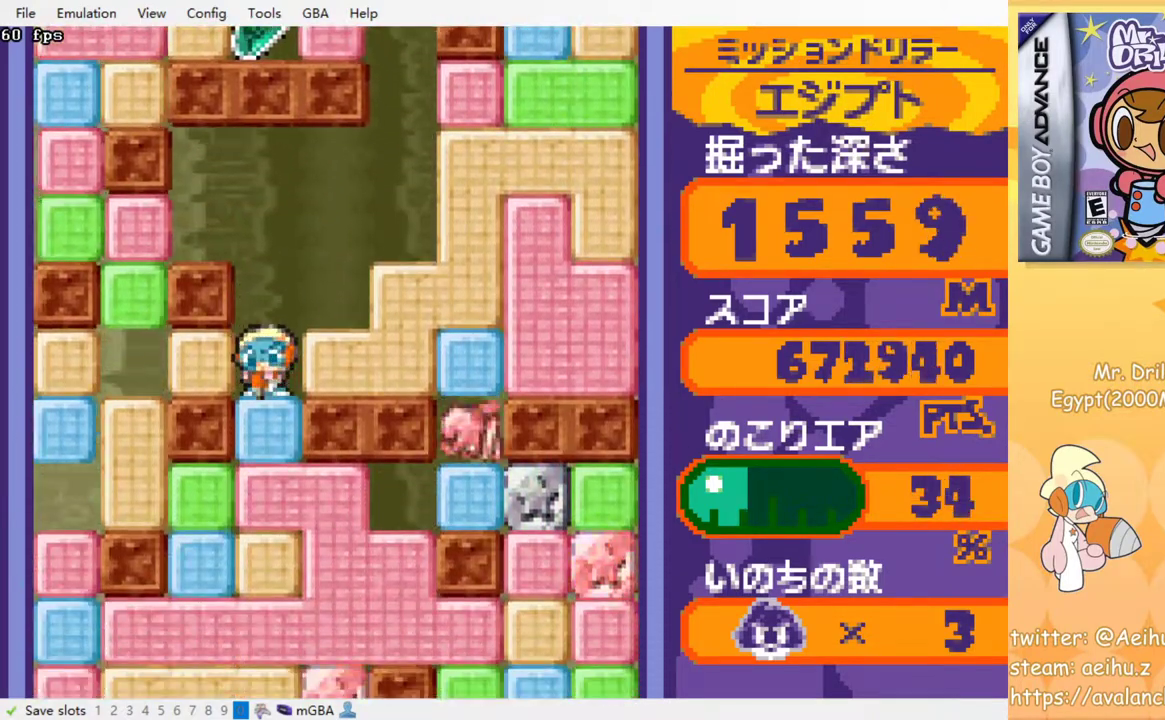
{"buttons": ["DPAD_DOWN"], "events": [[17, "SQUARE", "down"], [150, "SQUARE", "up"], [233, "SQUARE", "down"], [333, "SQUARE", "up"], [400, "SQUARE", "down"], [483, "SQUARE", "up"]]}
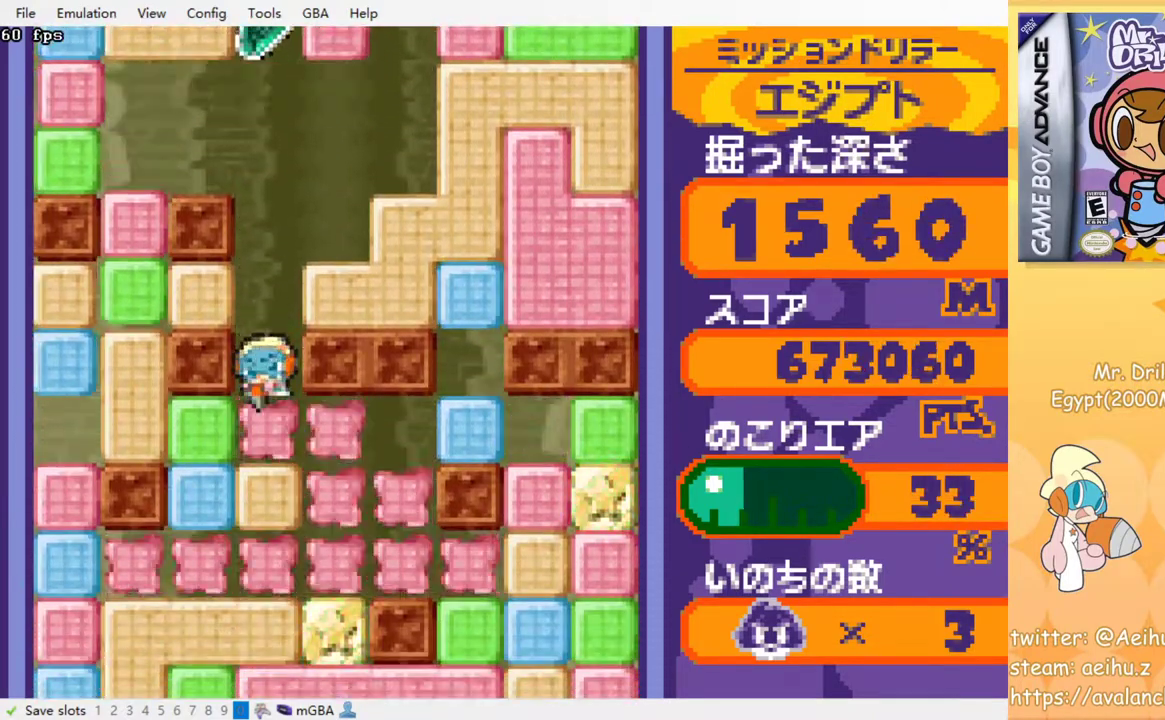
{"buttons": ["DPAD_DOWN"], "events": [[67, "SQUARE", "down"], [150, "SQUARE", "up"], [233, "SQUARE", "down"], [333, "SQUARE", "up"], [383, "SQUARE", "down"], [500, "SQUARE", "up"]]}
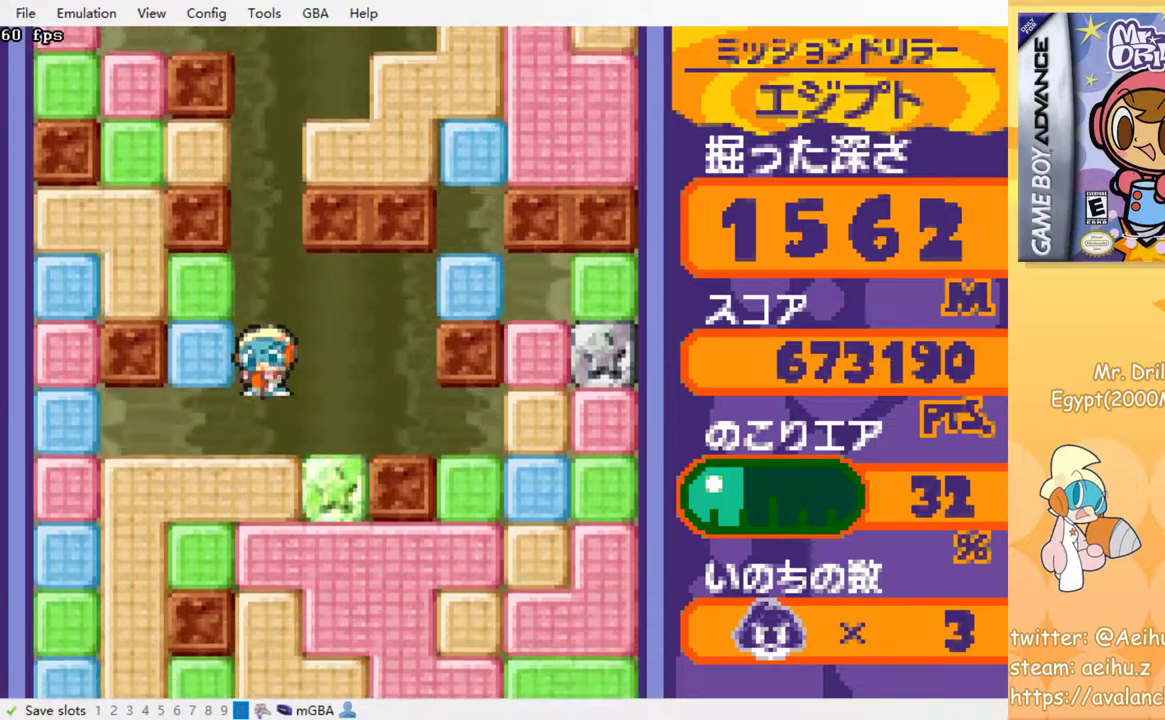
{"buttons": ["DPAD_DOWN"], "events": [[67, "SQUARE", "down"], [150, "SQUARE", "up"], [217, "SQUARE", "down"], [317, "SQUARE", "up"], [400, "SQUARE", "down"], [483, "SQUARE", "up"]]}
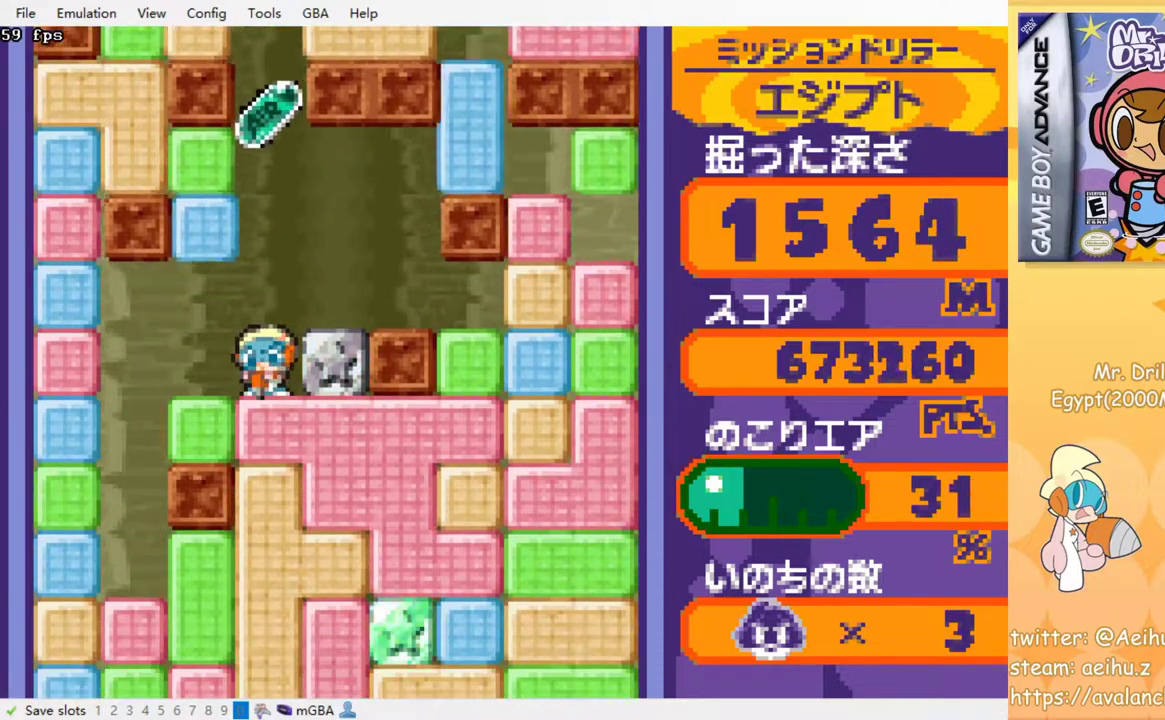
{"buttons": ["DPAD_DOWN"], "events": [[50, "SQUARE", "down"], [133, "SQUARE", "up"], [200, "SQUARE", "down"], [300, "SQUARE", "up"], [383, "SQUARE", "down"], [467, "SQUARE", "up"]]}